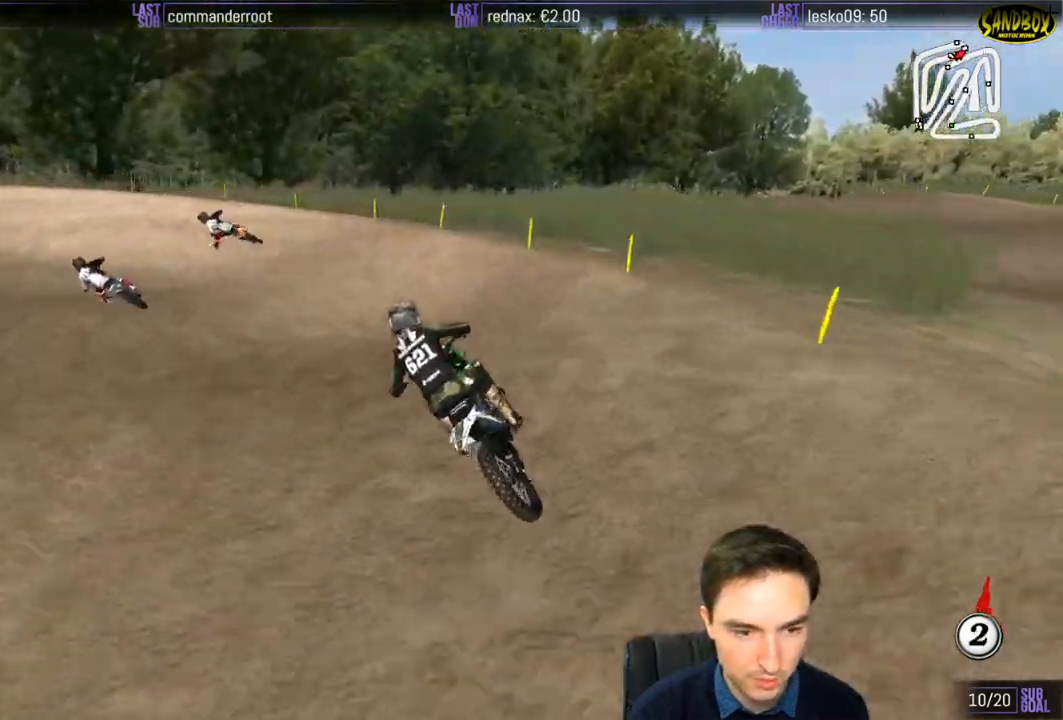
Gameplay with a controller (Xbox layout); each line is a JSON object with the inputs held at the frame after it. "events" lists button and stick changes between this image and that frame as [ms after this image, input, new state], when the widget could be followed in between. Not read: L1 L3 R3.
{"buttons": [], "left_stick": "center", "right_stick": "center", "events": [[433, "left_stick", "center"]]}
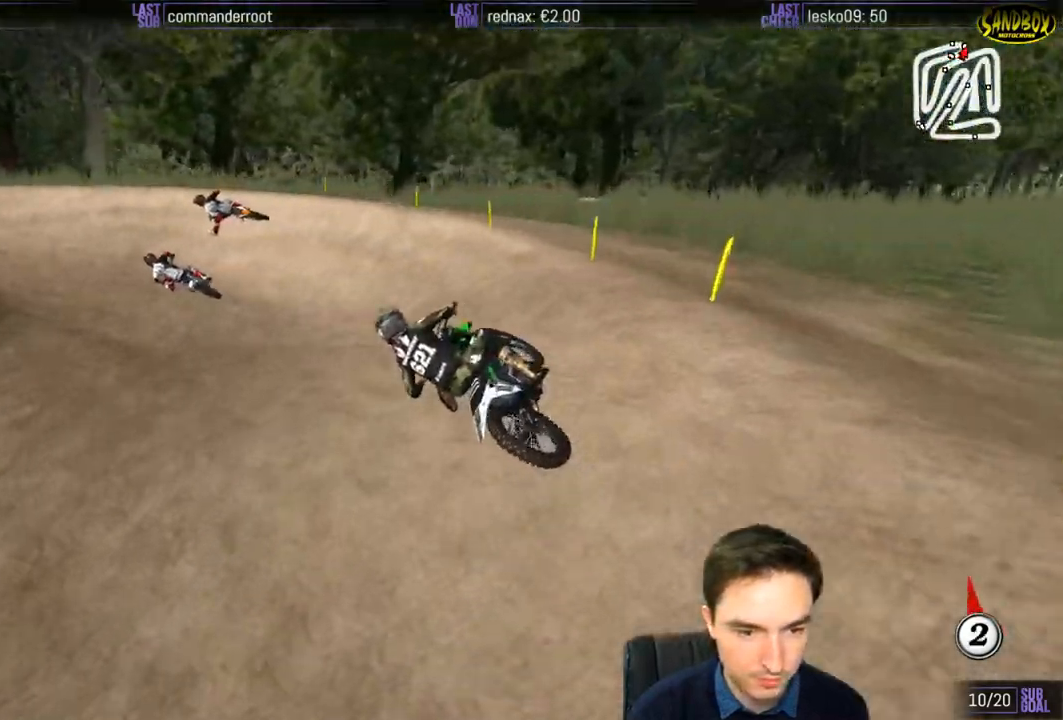
{"buttons": ["R2"], "left_stick": "left", "right_stick": "center", "events": [[217, "R2", "down"], [483, "left_stick", "left"]]}
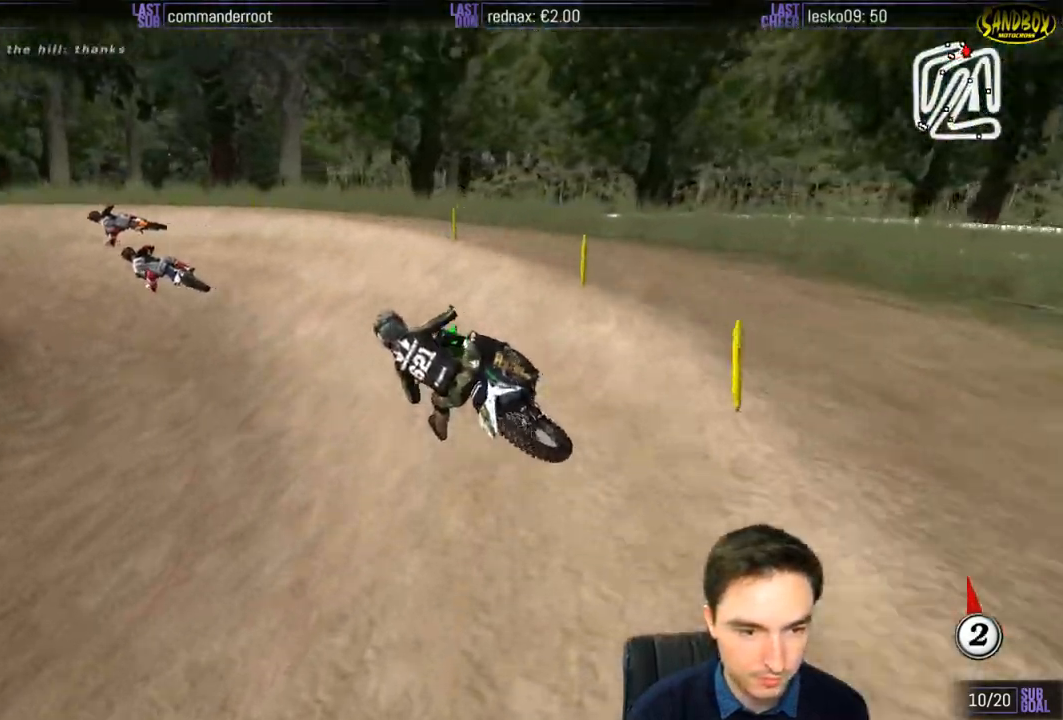
{"buttons": ["R2"], "left_stick": "center", "right_stick": "center", "events": [[150, "R2", "up"], [317, "R2", "down"], [433, "left_stick", "center"]]}
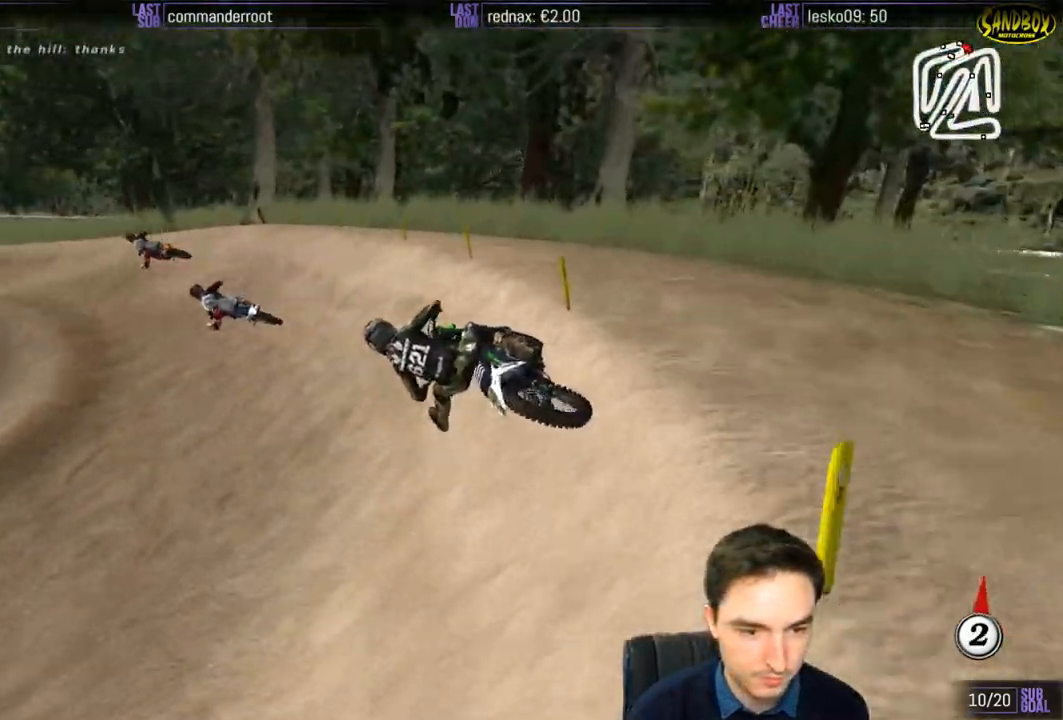
{"buttons": ["R2"], "left_stick": "center", "right_stick": "center", "events": []}
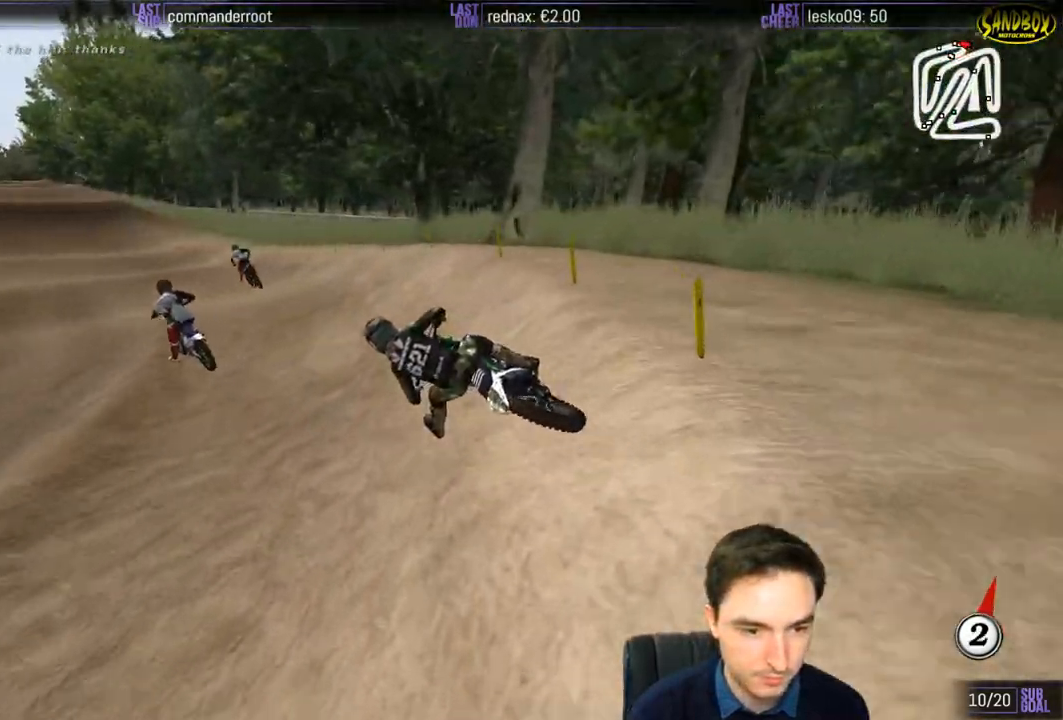
{"buttons": ["R2"], "left_stick": "down-right", "right_stick": "center", "events": [[117, "left_stick", "right"], [300, "left_stick", "center"], [350, "B", "down"], [367, "left_stick", "down-right"], [433, "B", "up"]]}
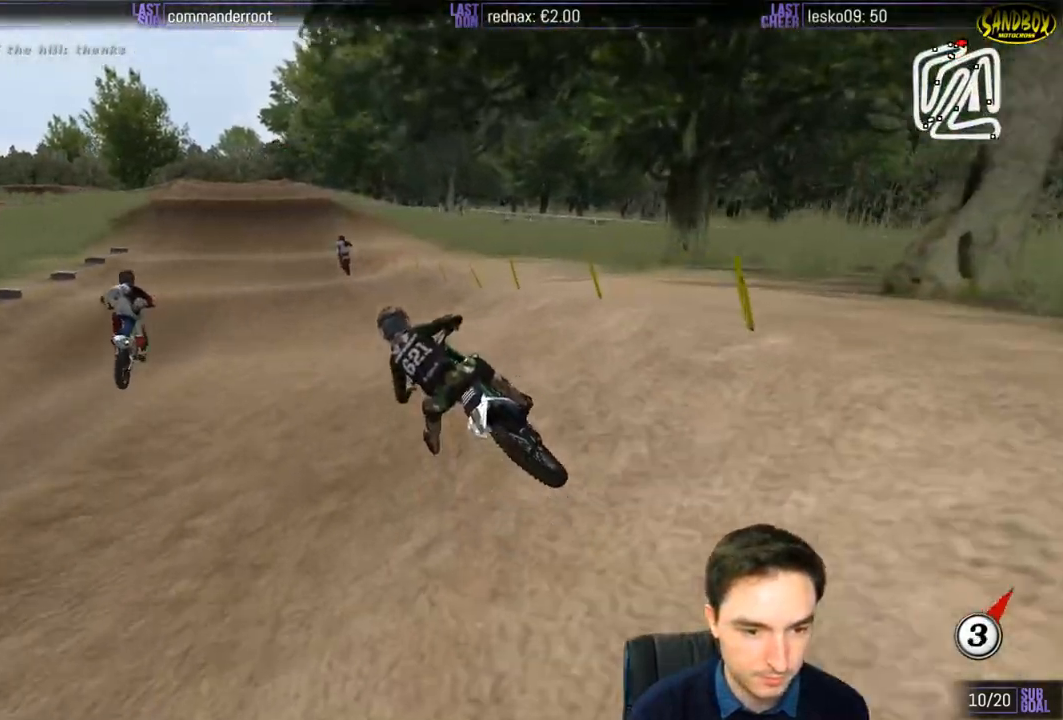
{"buttons": ["R2"], "left_stick": "down-right", "right_stick": "center", "events": [[183, "left_stick", "down"], [383, "left_stick", "down-right"]]}
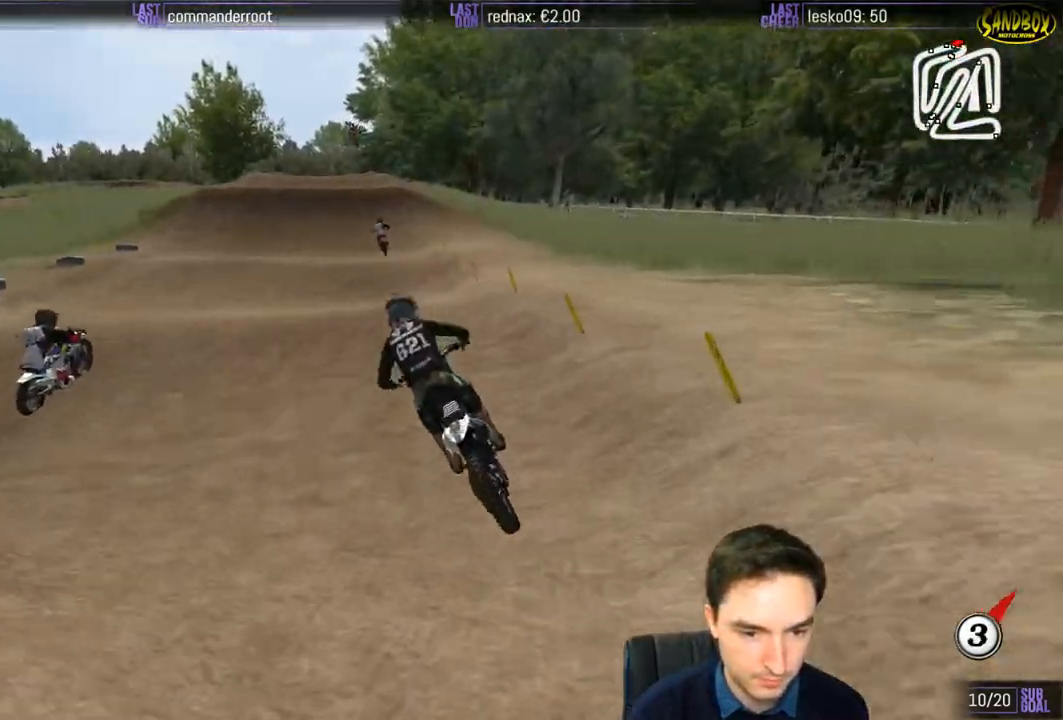
{"buttons": ["R2"], "left_stick": "center", "right_stick": "center", "events": [[133, "left_stick", "down"], [433, "left_stick", "center"]]}
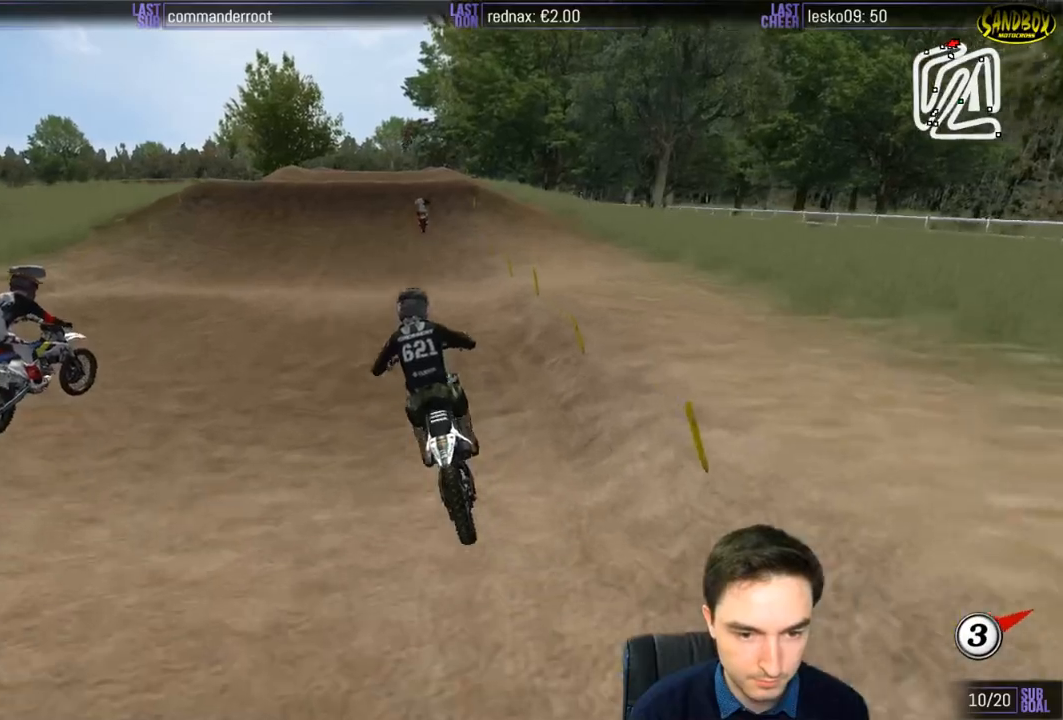
{"buttons": ["R2"], "left_stick": "down-right", "right_stick": "center", "events": [[217, "left_stick", "down-right"]]}
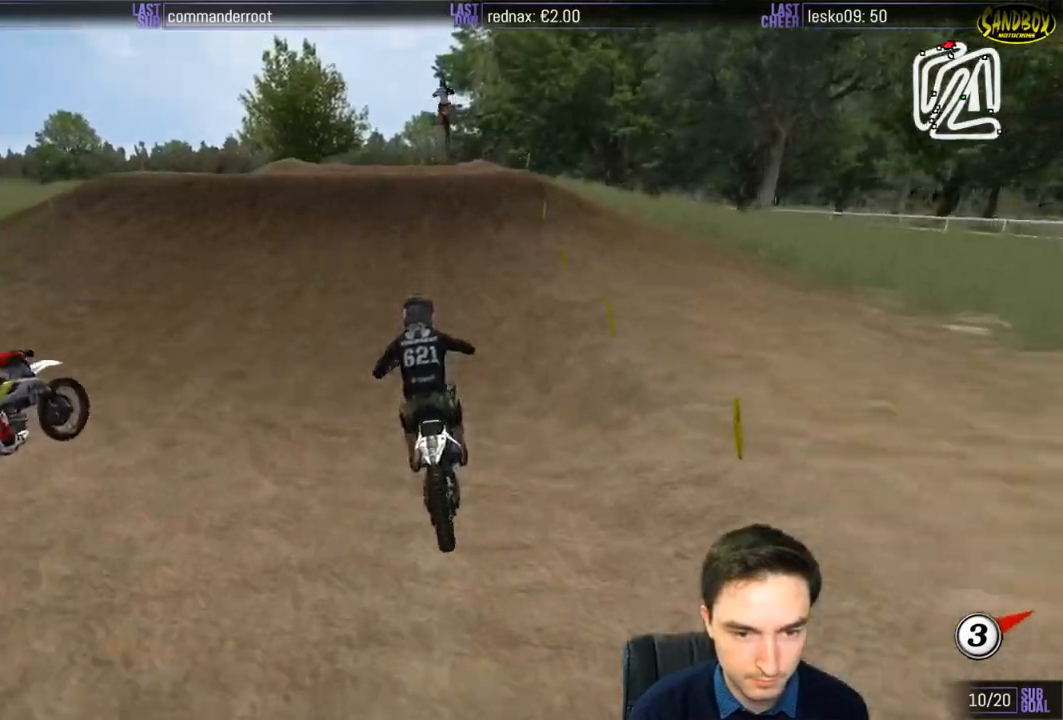
{"buttons": ["R2"], "left_stick": "center", "right_stick": "center", "events": [[67, "left_stick", "center"]]}
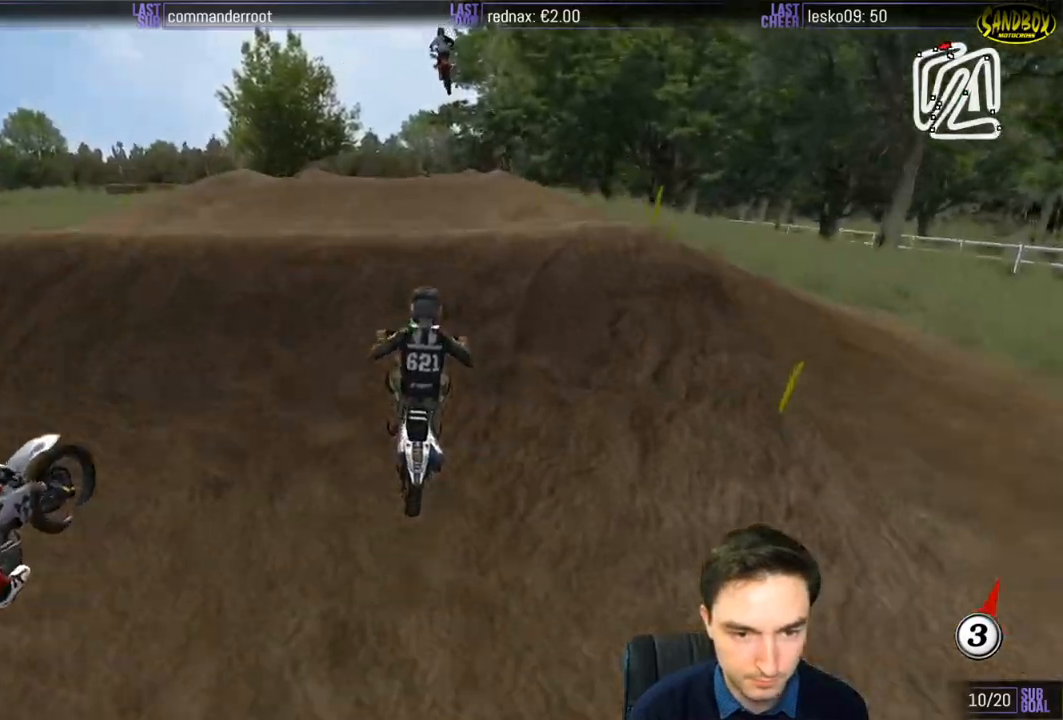
{"buttons": [], "left_stick": "center", "right_stick": "center", "events": [[33, "left_stick", "down"], [133, "left_stick", "center"], [417, "R2", "up"]]}
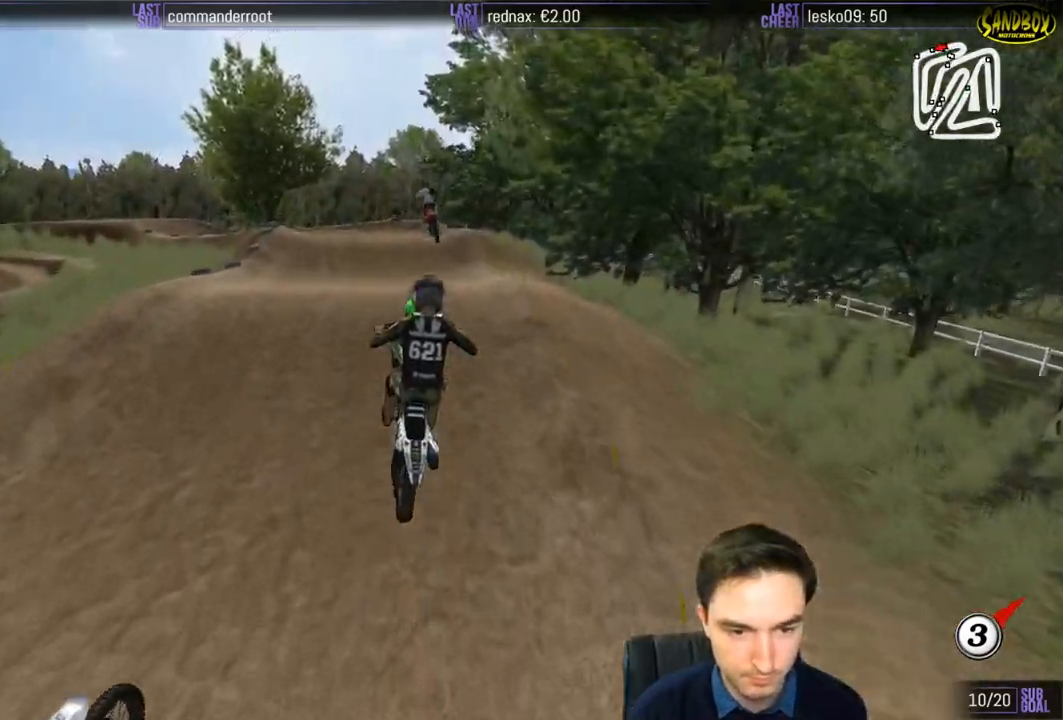
{"buttons": ["A"], "left_stick": "center", "right_stick": "center", "events": [[417, "A", "down"]]}
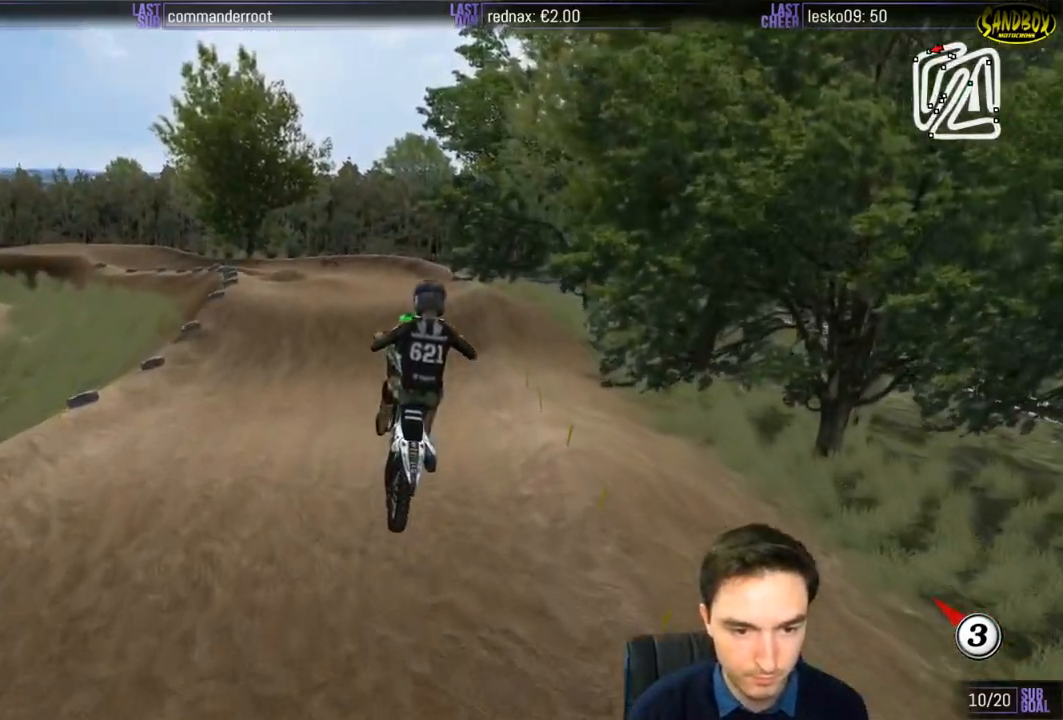
{"buttons": [], "left_stick": "center", "right_stick": "center", "events": [[83, "A", "up"], [217, "R2", "down"], [233, "left_stick", "down-left"], [483, "R2", "up"], [500, "left_stick", "center"]]}
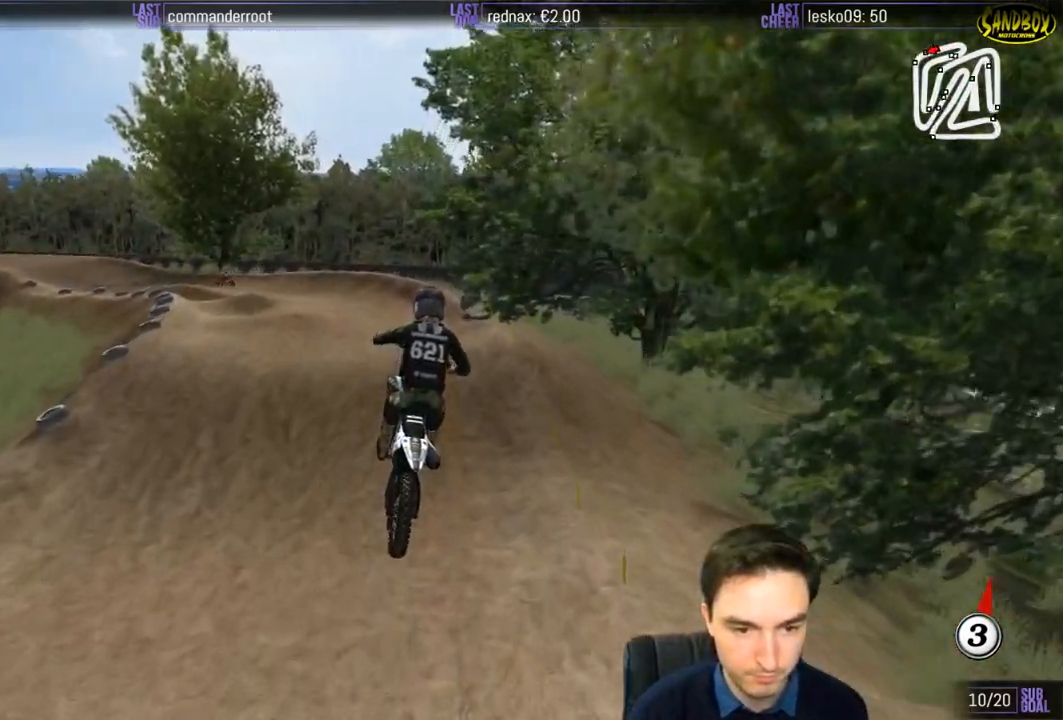
{"buttons": [], "left_stick": "down-left", "right_stick": "center", "events": [[350, "A", "down"], [433, "left_stick", "down-left"], [467, "A", "up"]]}
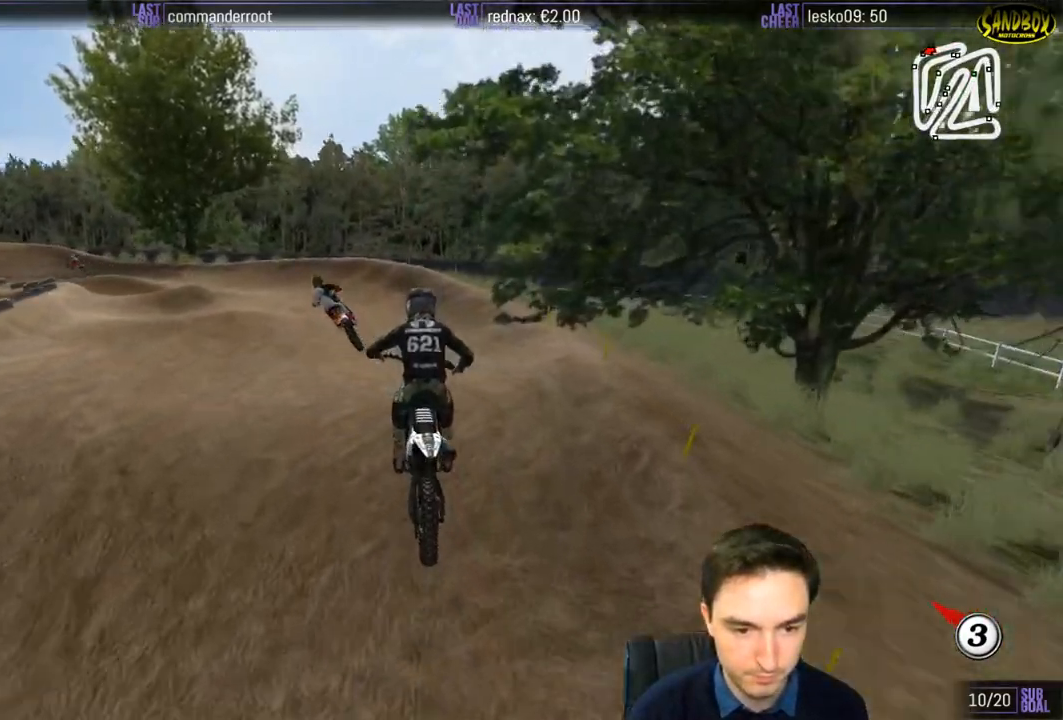
{"buttons": ["X", "R2"], "left_stick": "down", "right_stick": "center", "events": [[183, "left_stick", "down"], [367, "R2", "down"], [450, "X", "down"]]}
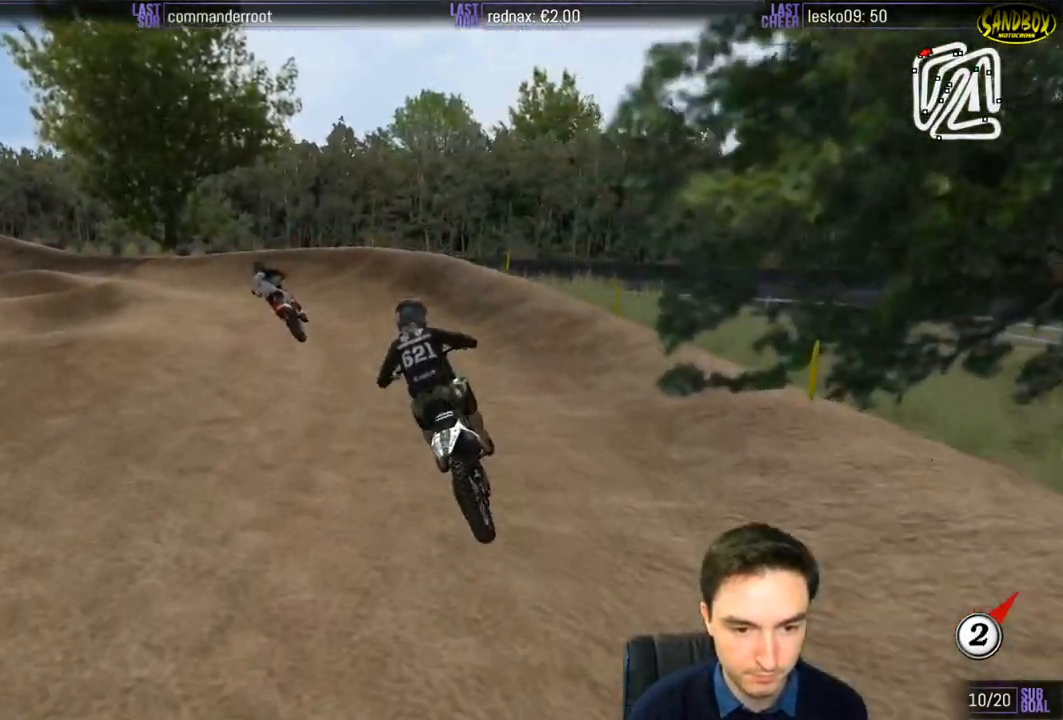
{"buttons": ["R2"], "left_stick": "left", "right_stick": "center", "events": [[50, "X", "up"], [50, "left_stick", "down-left"], [283, "left_stick", "left"]]}
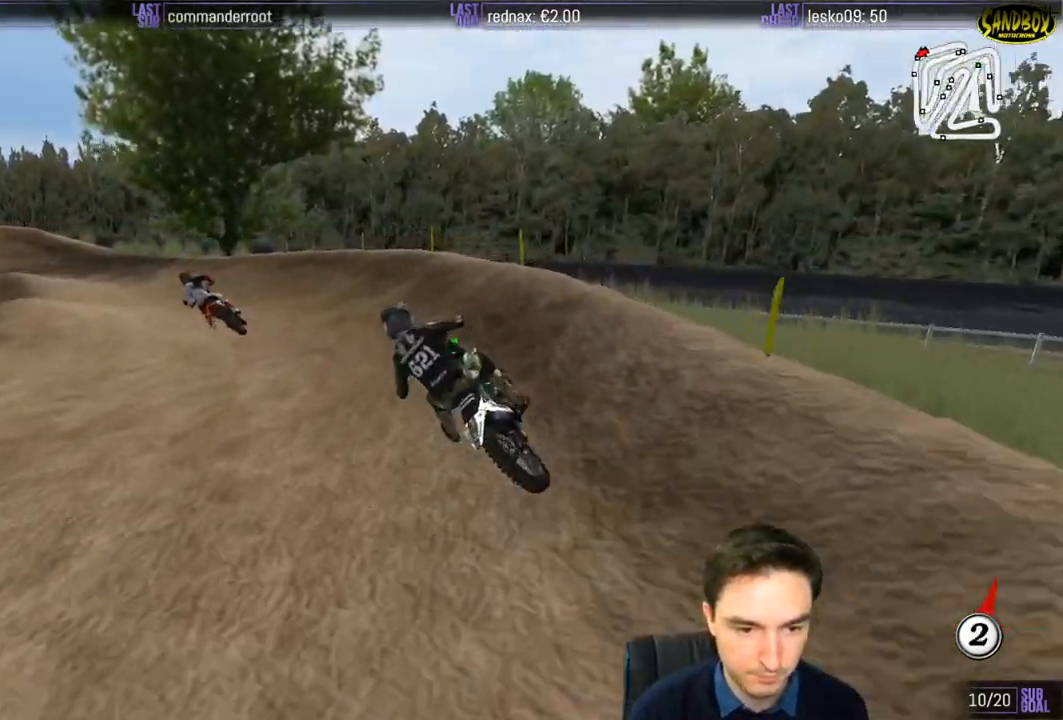
{"buttons": ["R2"], "left_stick": "center", "right_stick": "center", "events": [[17, "R2", "up"], [233, "R2", "down"], [367, "left_stick", "center"]]}
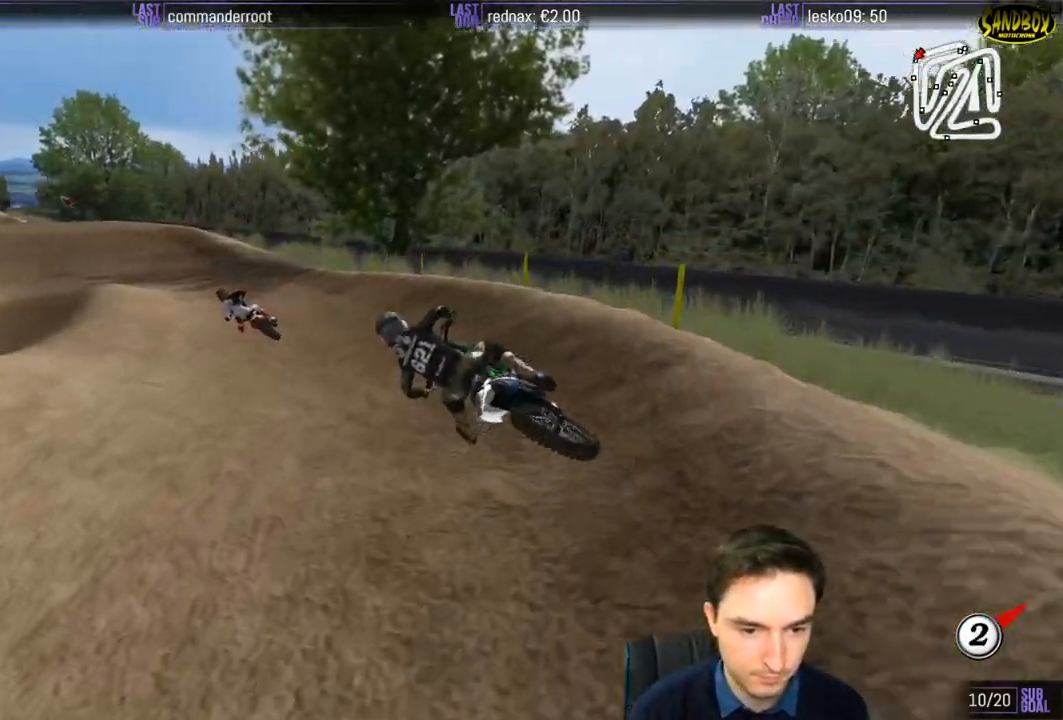
{"buttons": ["B", "R2"], "left_stick": "center", "right_stick": "center", "events": [[467, "B", "down"]]}
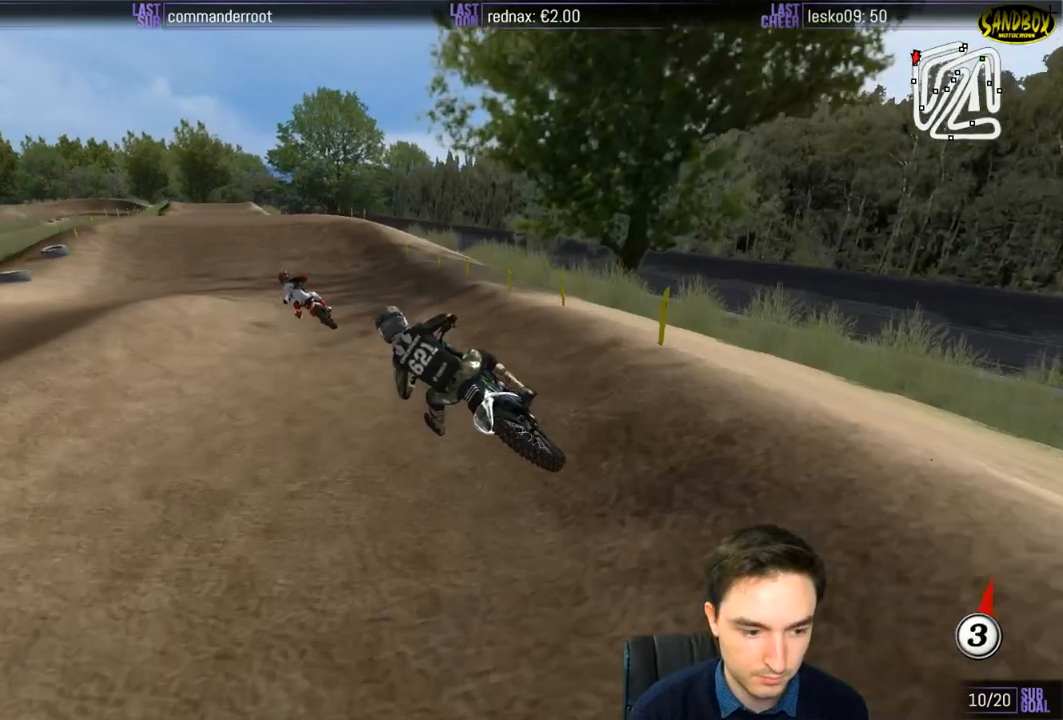
{"buttons": ["R2"], "left_stick": "center", "right_stick": "center", "events": [[67, "B", "up"], [167, "left_stick", "right"], [367, "left_stick", "center"]]}
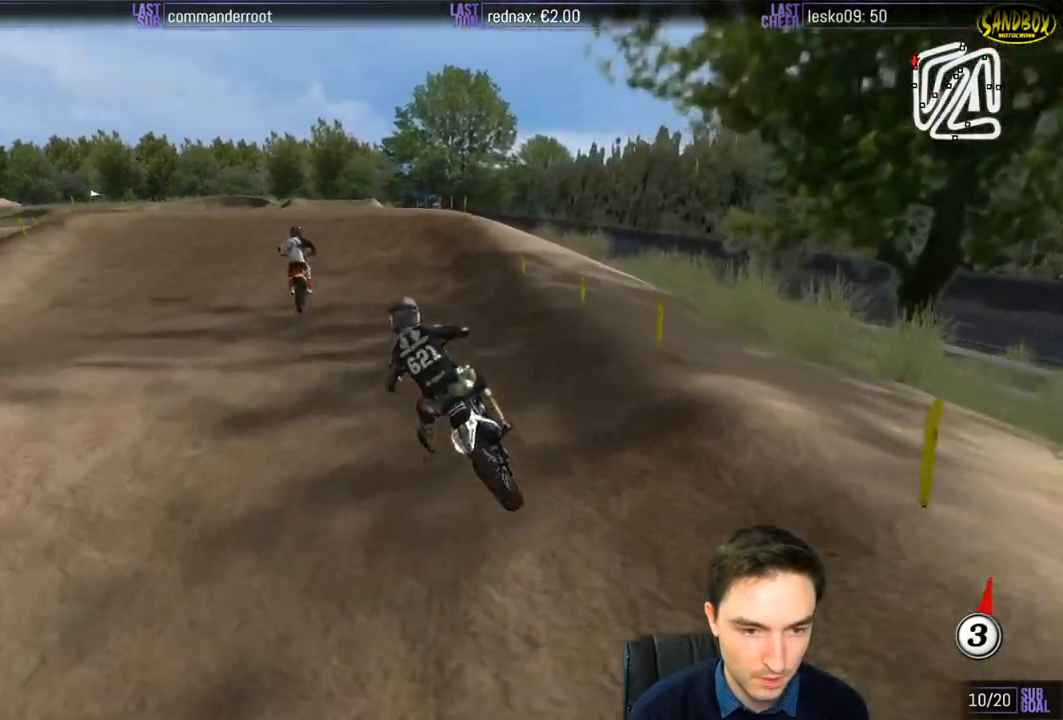
{"buttons": [], "left_stick": "center", "right_stick": "center", "events": [[150, "left_stick", "right"], [183, "R2", "up"], [400, "left_stick", "center"]]}
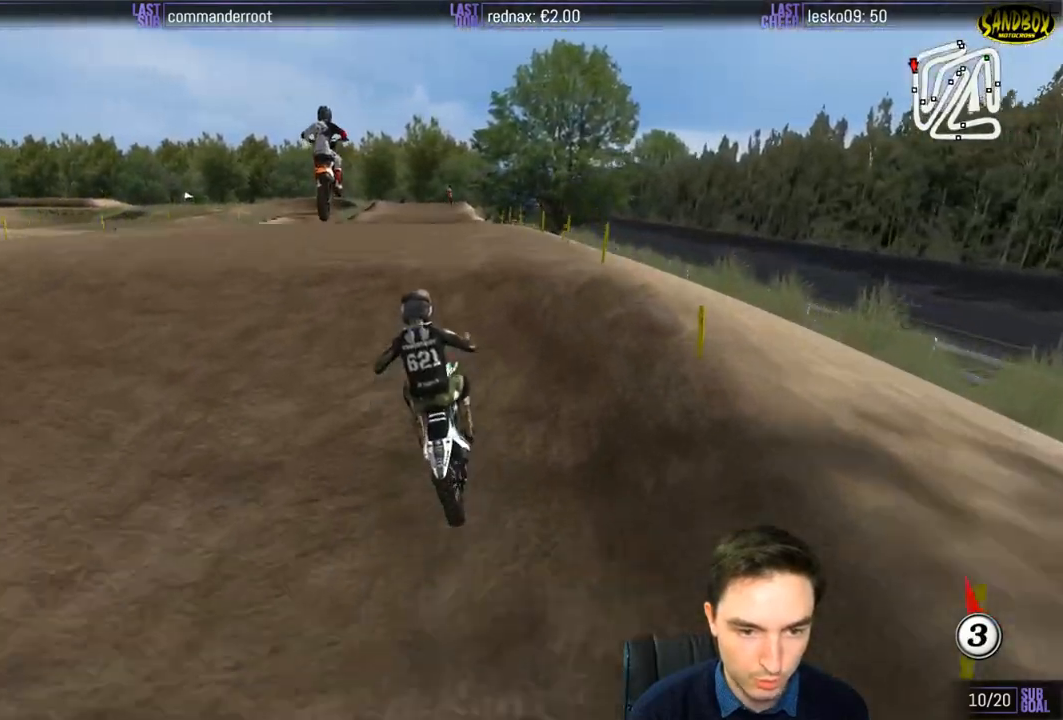
{"buttons": ["R2"], "left_stick": "down", "right_stick": "center", "events": [[33, "left_stick", "down"], [317, "R2", "down"]]}
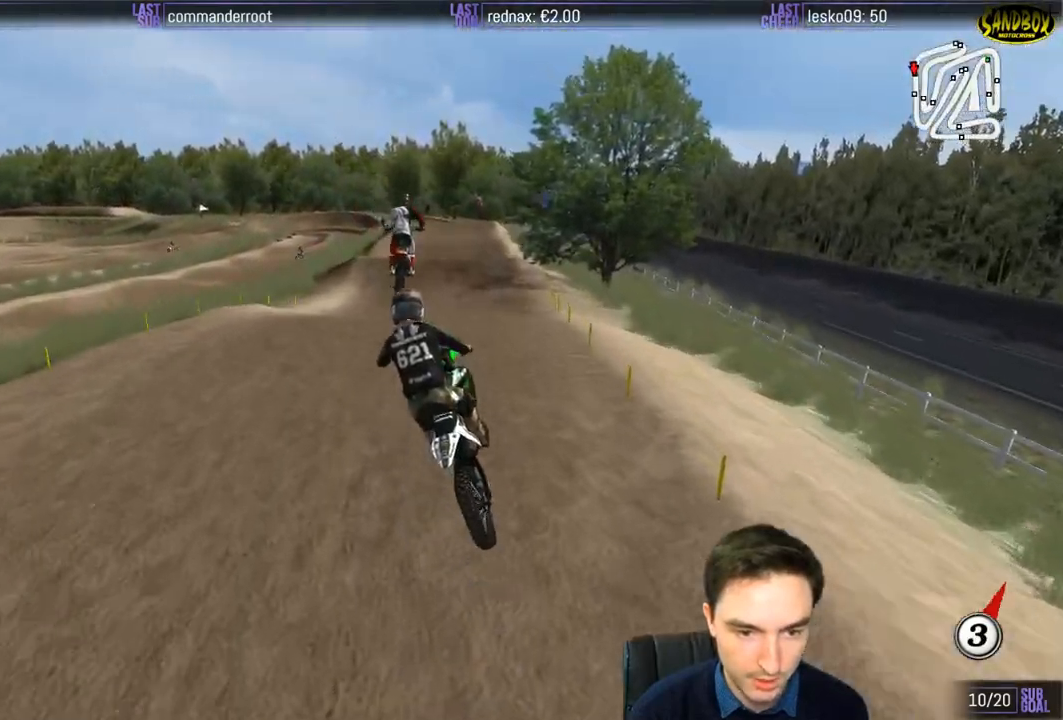
{"buttons": ["R2"], "left_stick": "down", "right_stick": "center", "events": []}
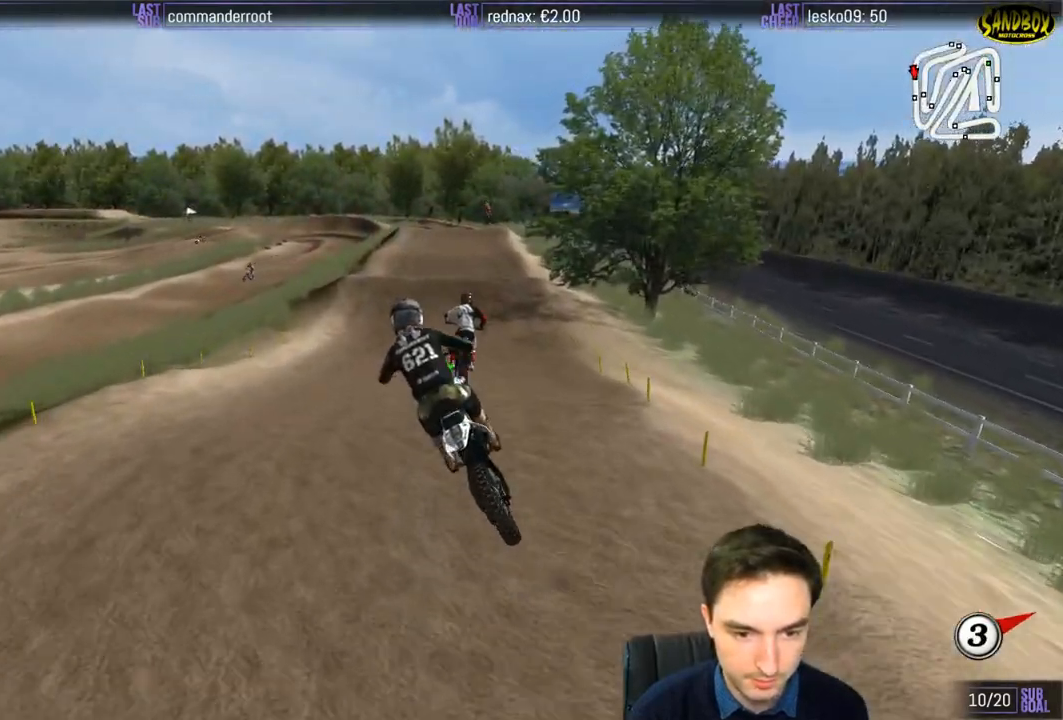
{"buttons": ["R2"], "left_stick": "center", "right_stick": "center", "events": [[117, "left_stick", "center"]]}
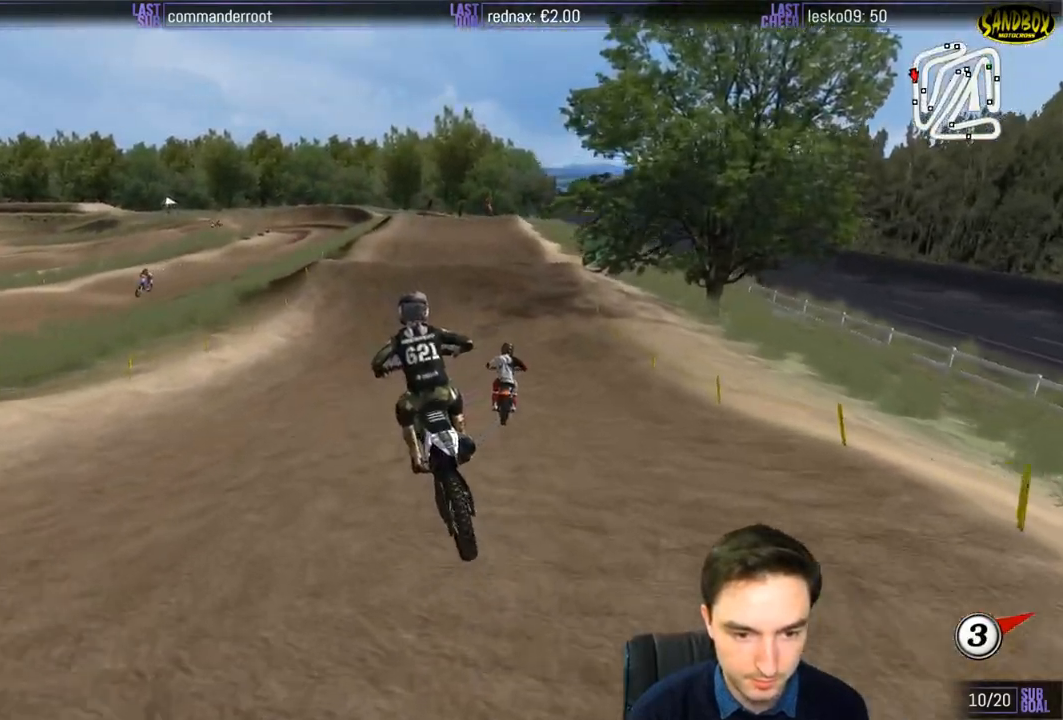
{"buttons": ["R2"], "left_stick": "center", "right_stick": "center", "events": []}
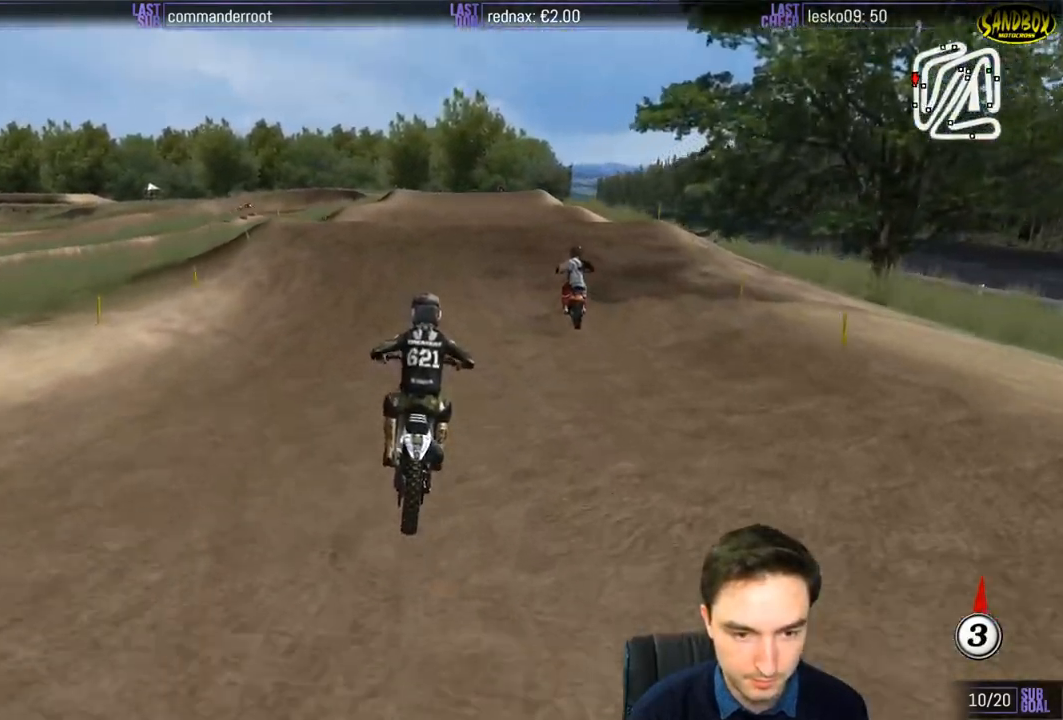
{"buttons": ["R2"], "left_stick": "down-left", "right_stick": "center", "events": [[367, "left_stick", "left"], [483, "left_stick", "down-left"]]}
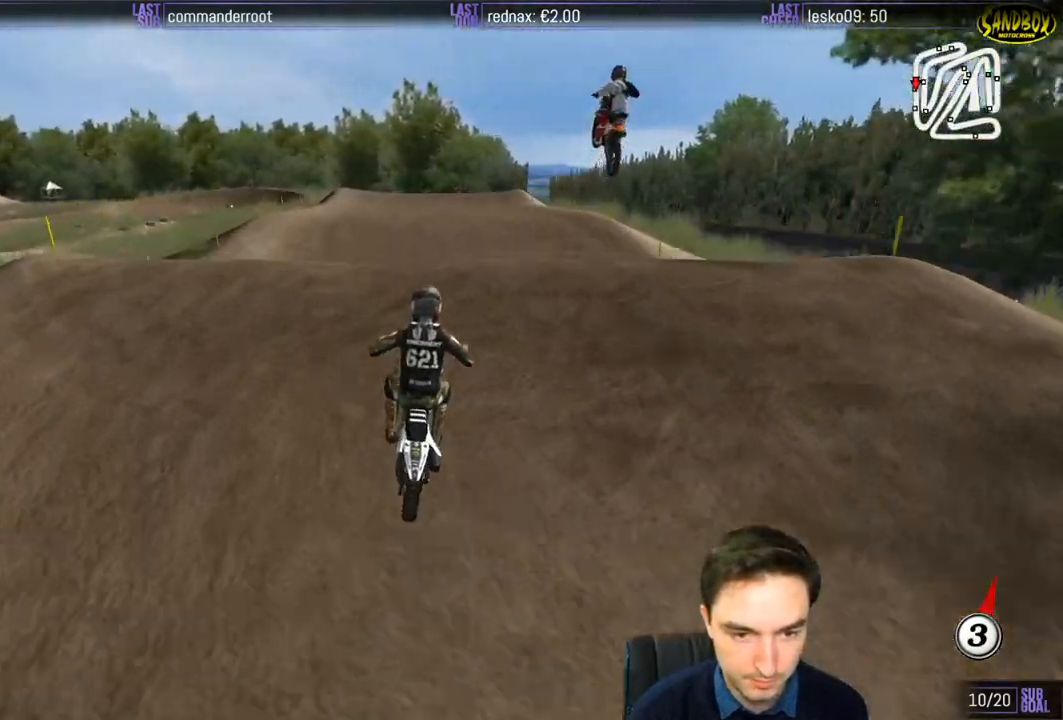
{"buttons": ["R2"], "left_stick": "center", "right_stick": "center", "events": [[33, "left_stick", "down"], [100, "left_stick", "center"]]}
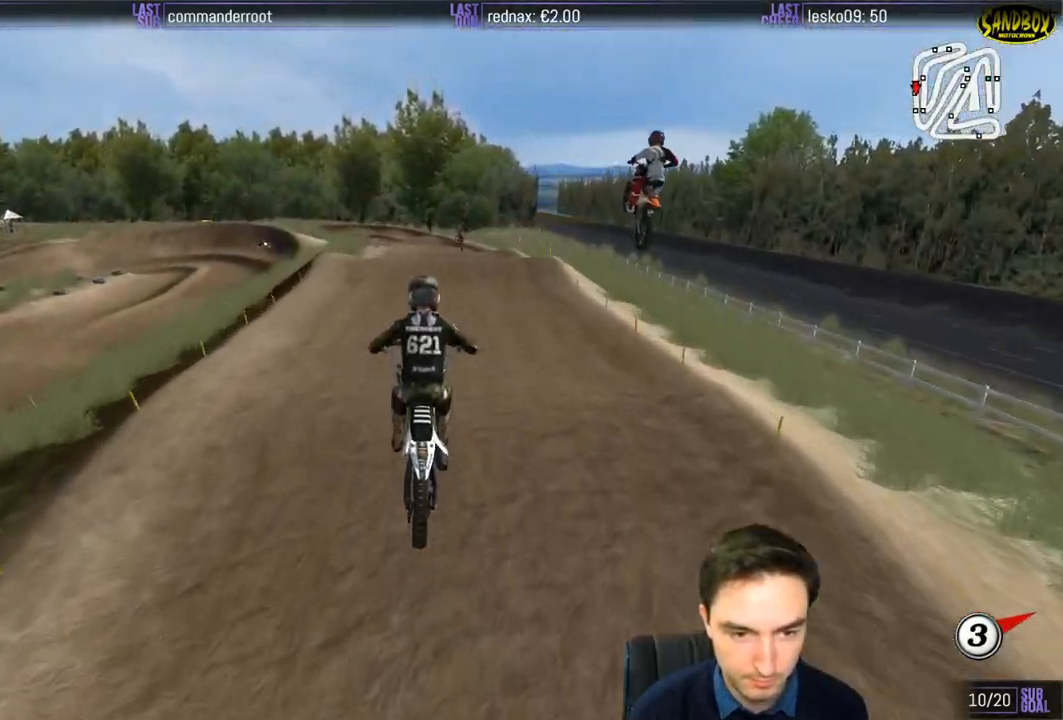
{"buttons": ["R2"], "left_stick": "down", "right_stick": "center", "events": [[117, "left_stick", "down"]]}
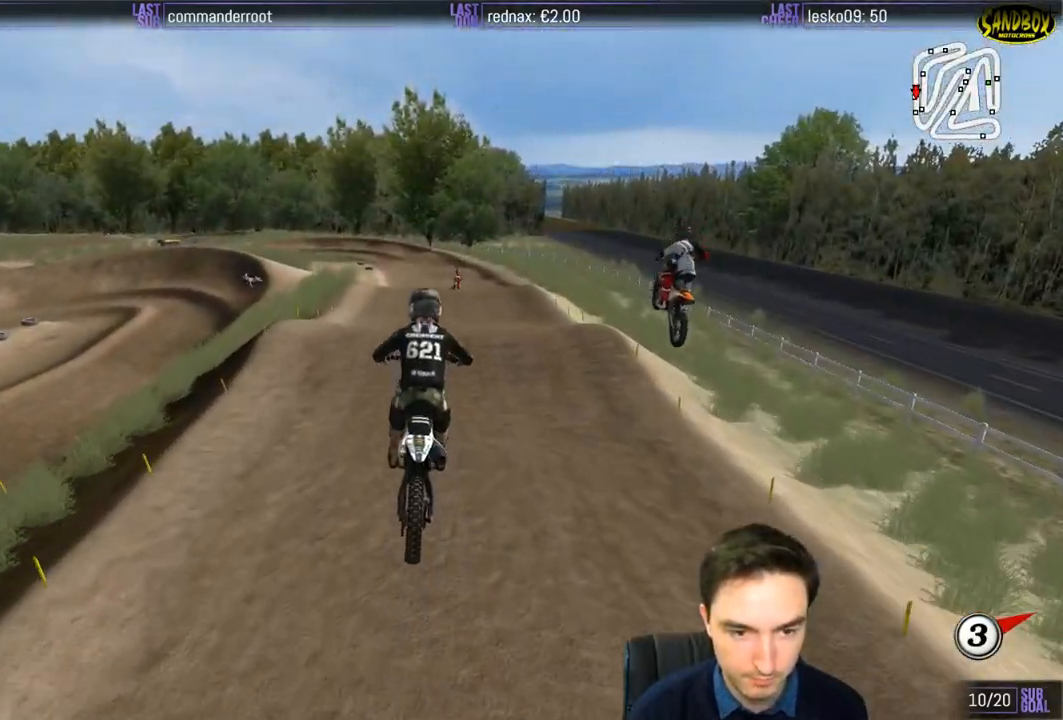
{"buttons": ["R2"], "left_stick": "center", "right_stick": "center", "events": [[317, "left_stick", "center"], [350, "R2", "up"], [467, "R2", "down"]]}
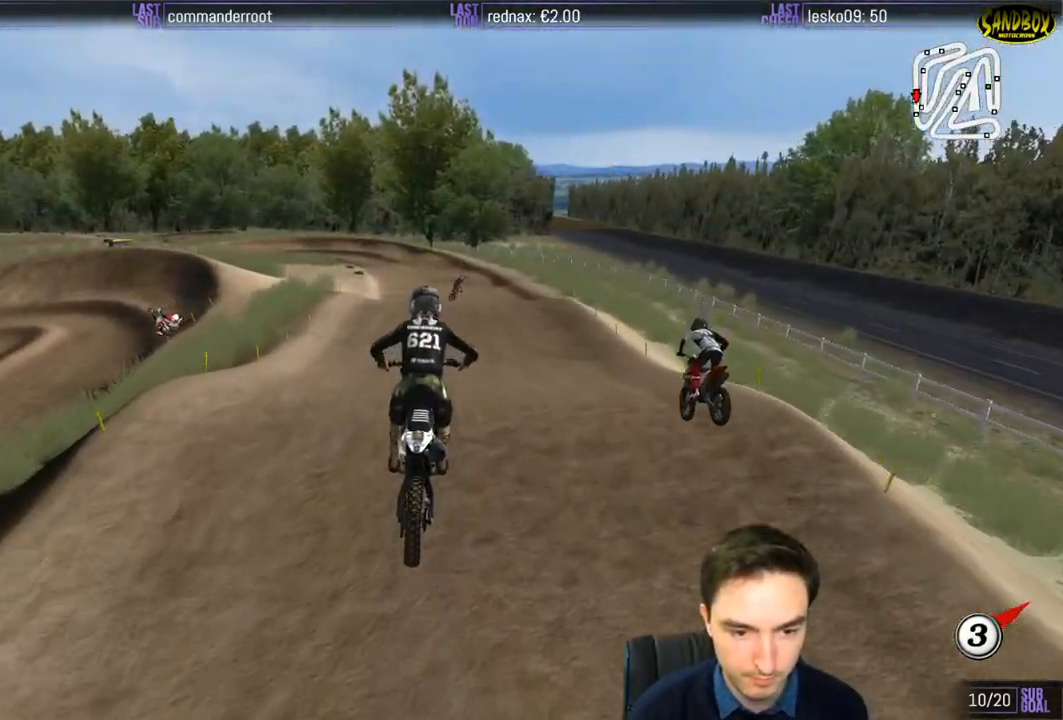
{"buttons": ["R2"], "left_stick": "center", "right_stick": "center", "events": []}
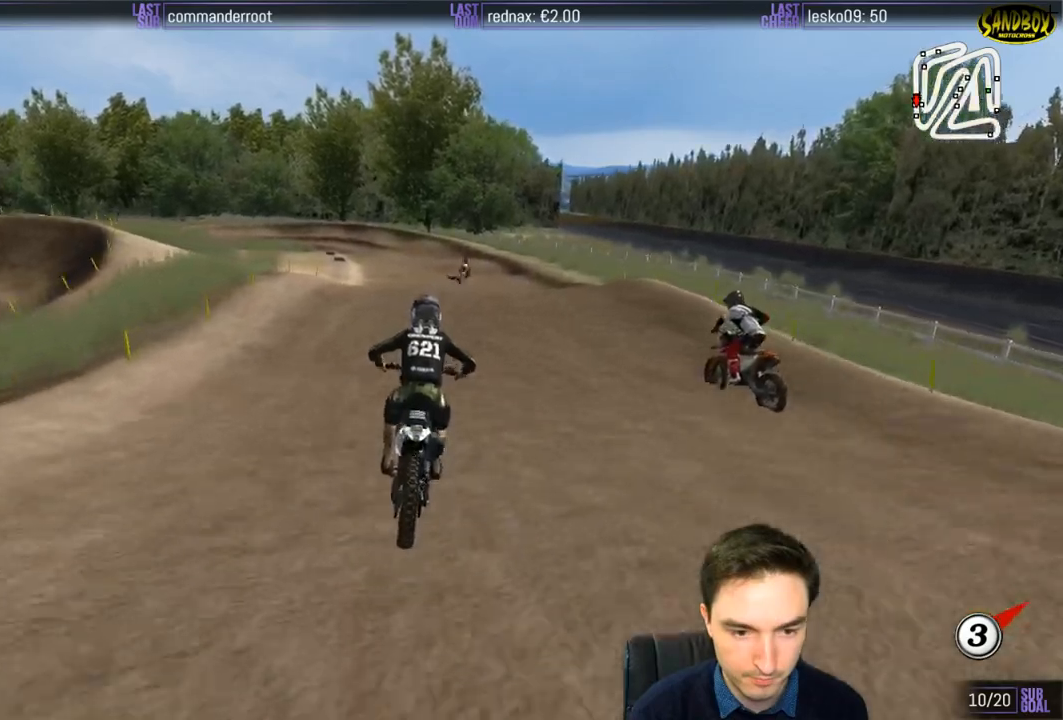
{"buttons": ["R2"], "left_stick": "down", "right_stick": "center", "events": [[83, "left_stick", "down-left"], [117, "B", "down"], [233, "B", "up"], [350, "left_stick", "center"], [467, "left_stick", "down"]]}